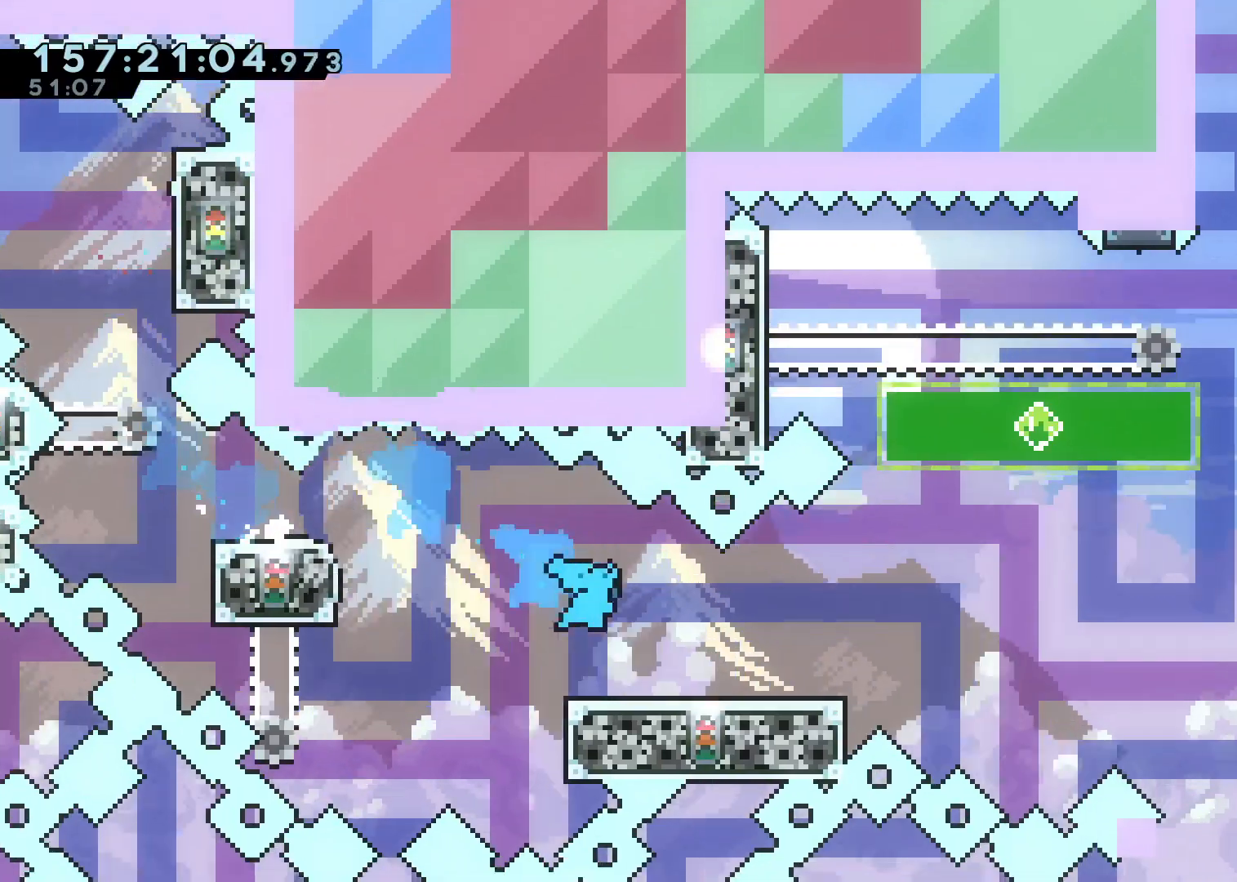
Gameplay with a controller (Xbox layout); each line is a JSON object with the inputs held at the frame after it (dt_ms = milliseconds from this image to that frame). "events" lists button and stick changes between this image and that frame as [ms after this image, input, new state], when the widget could be followed in between.
{"dt_ms": 500, "buttons": ["L2"], "left_stick": "up-right", "right_stick": "center", "events": [[133, "A", "down"], [183, "left_stick", "up-right"], [250, "left_stick", "up"], [300, "X", "down"], [383, "A", "up"], [450, "X", "up"], [483, "left_stick", "up-right"]]}
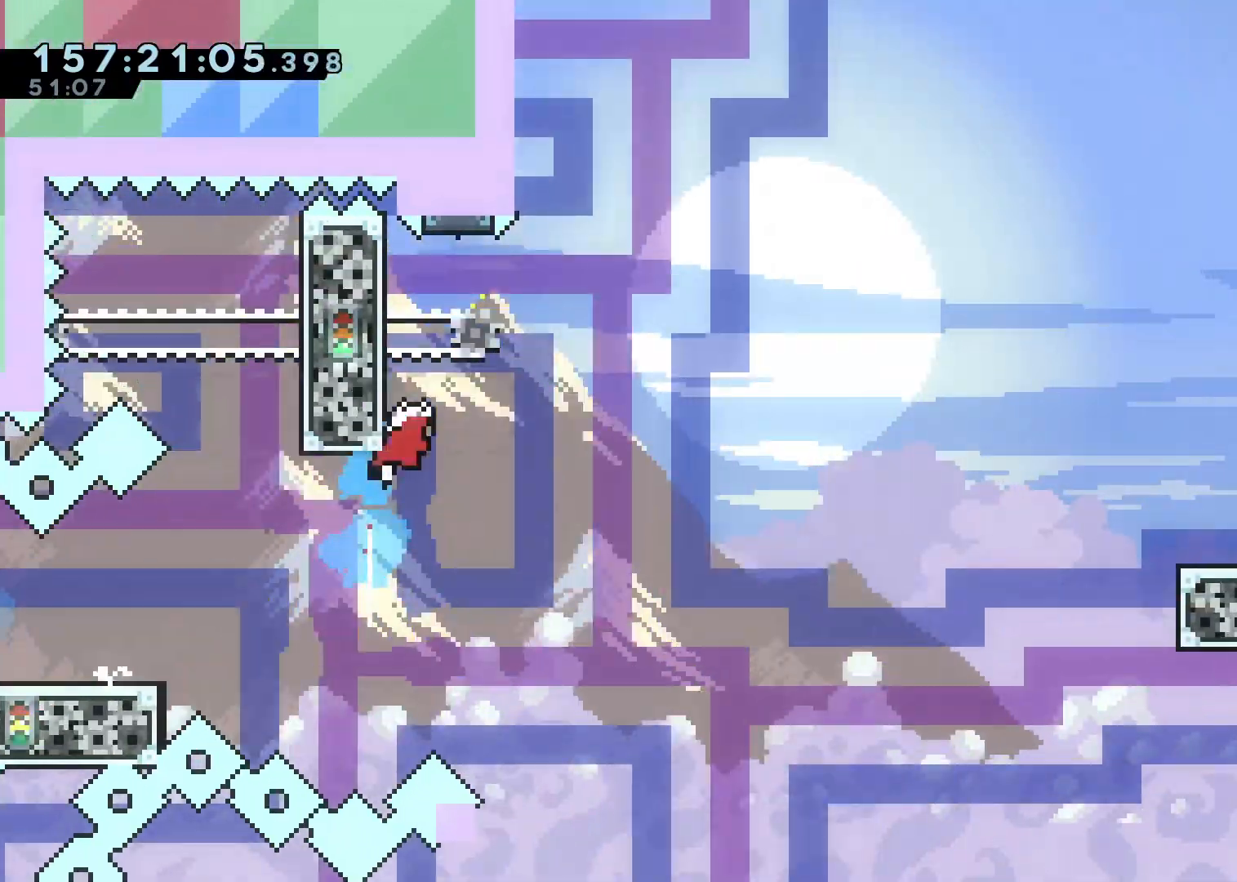
{"dt_ms": 500, "buttons": ["L2"], "left_stick": "down-right", "right_stick": "center", "events": [[17, "left_stick", "right"], [50, "A", "down"], [150, "left_stick", "down-right"], [167, "X", "down"], [183, "A", "up"], [367, "X", "up"]]}
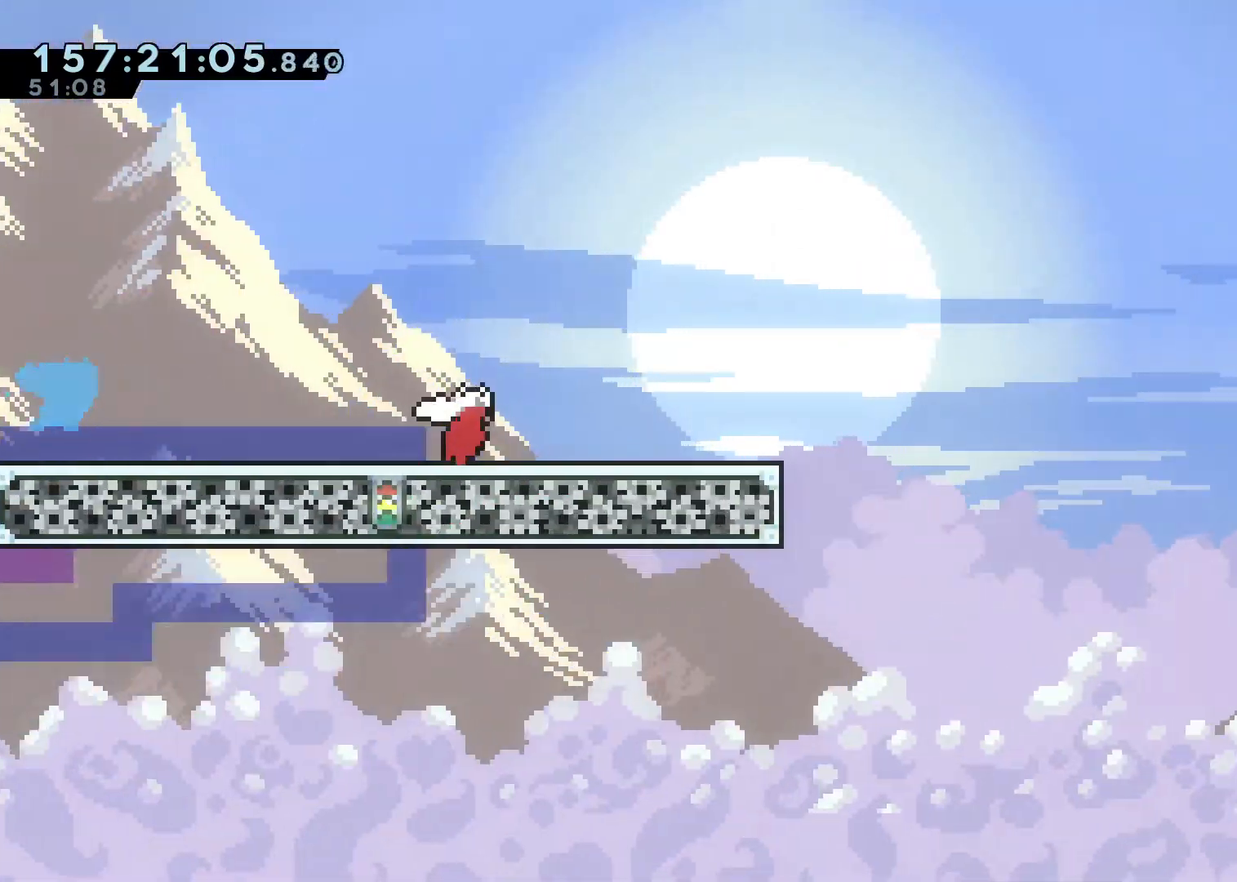
{"dt_ms": 500, "buttons": ["A"], "left_stick": "up-right", "right_stick": "center", "events": [[67, "A", "down"], [67, "left_stick", "right"], [217, "left_stick", "up-right"], [483, "L2", "up"]]}
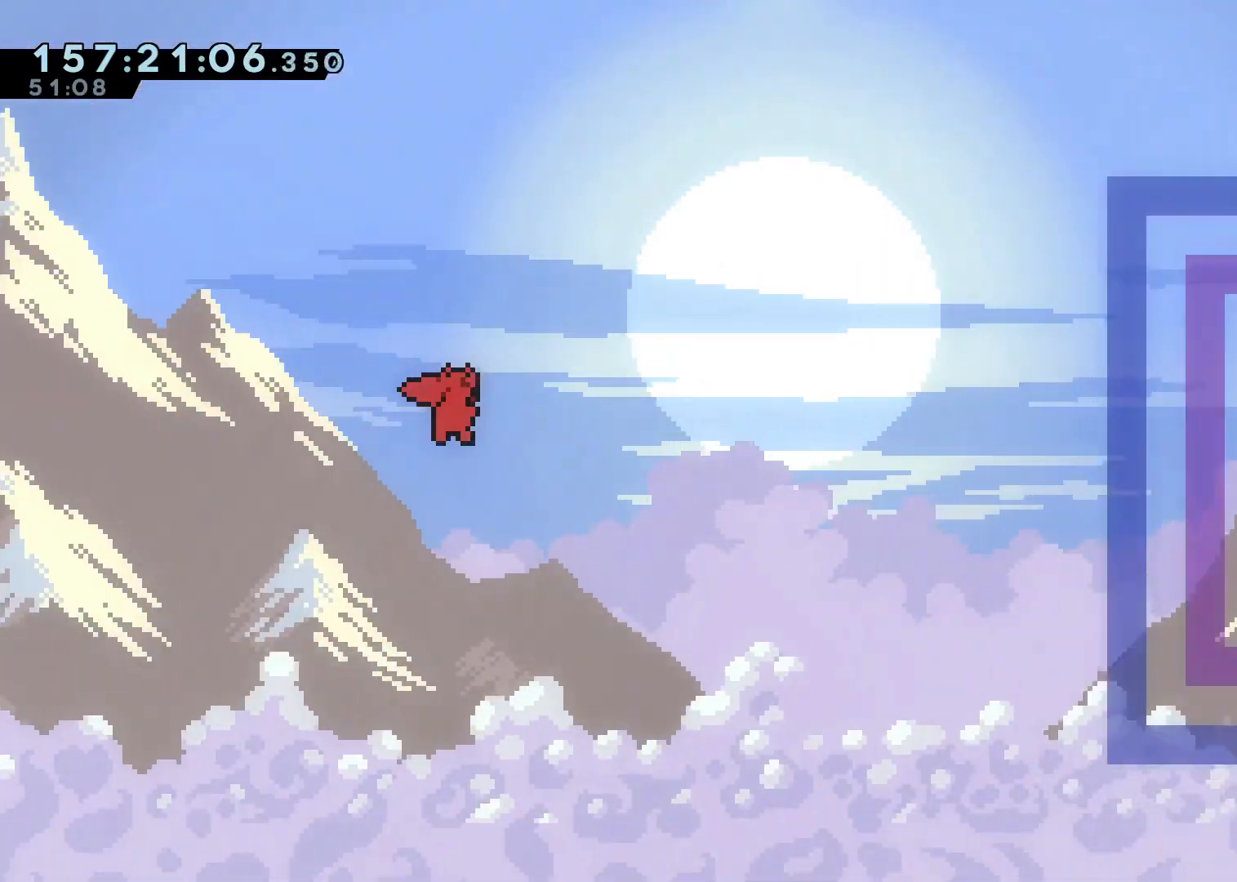
{"dt_ms": 500, "buttons": ["A", "X"], "left_stick": "up-right", "right_stick": "center", "events": [[483, "X", "down"]]}
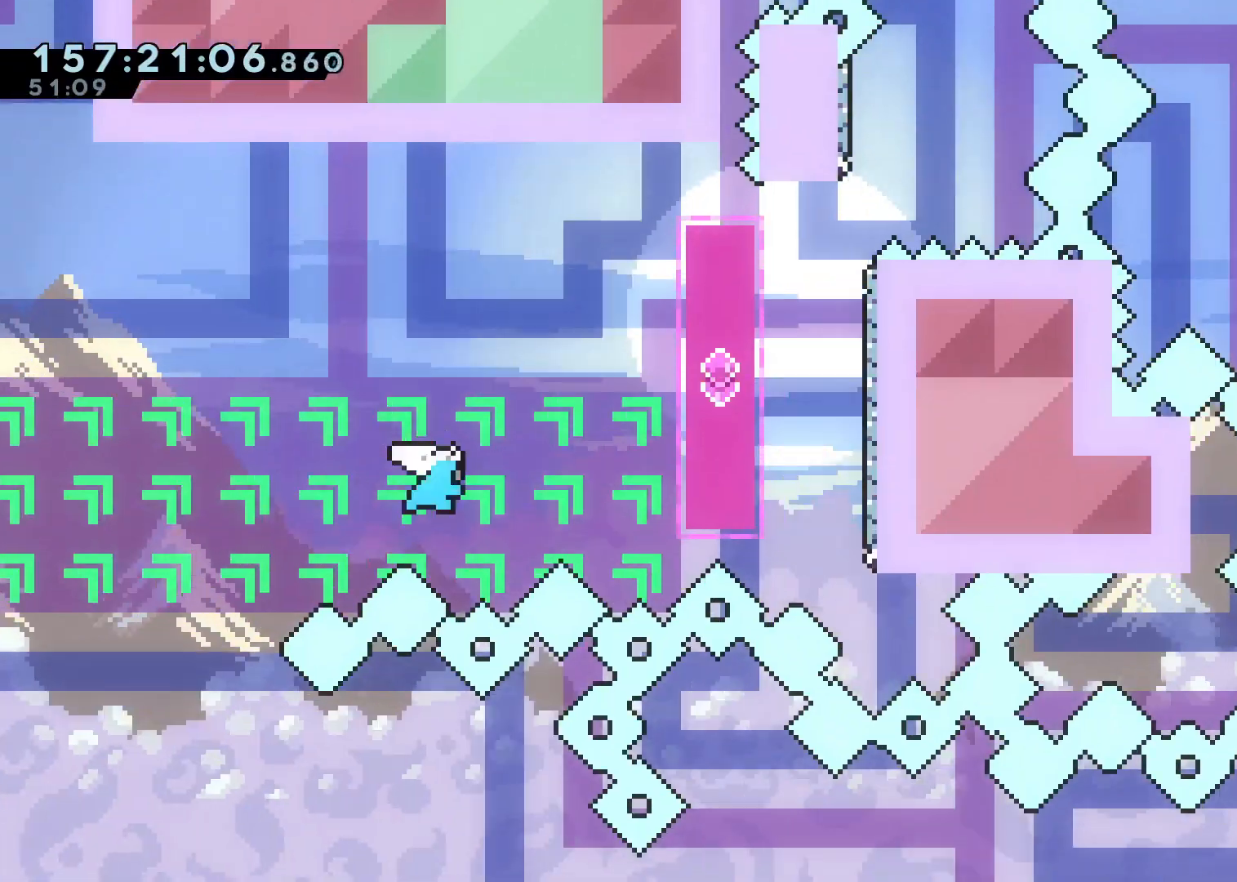
{"dt_ms": 500, "buttons": ["X"], "left_stick": "up", "right_stick": "center", "events": [[200, "X", "up"], [267, "A", "up"], [383, "left_stick", "up"], [417, "X", "down"]]}
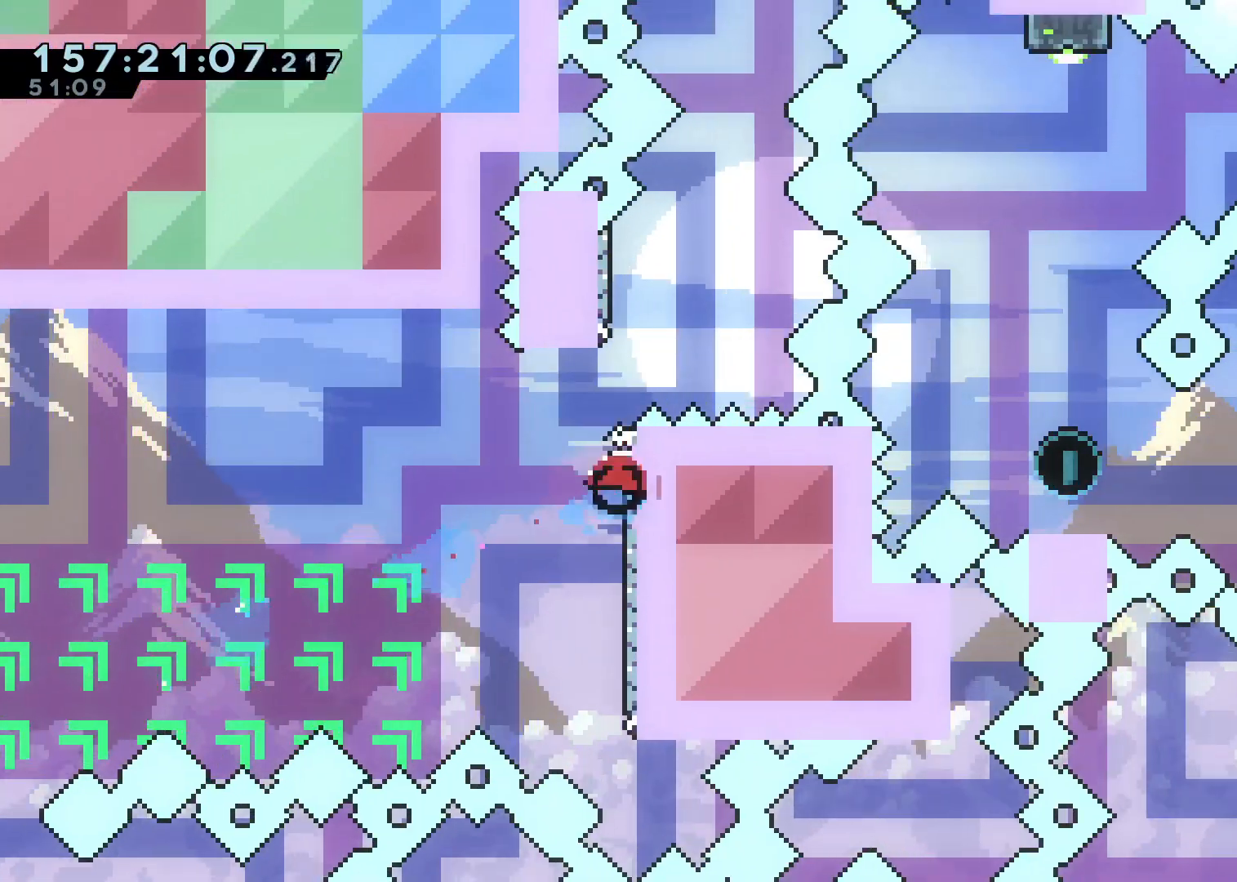
{"dt_ms": 500, "buttons": ["A", "X"], "left_stick": "up", "right_stick": "center", "events": [[50, "X", "up"], [117, "A", "down"], [483, "X", "down"]]}
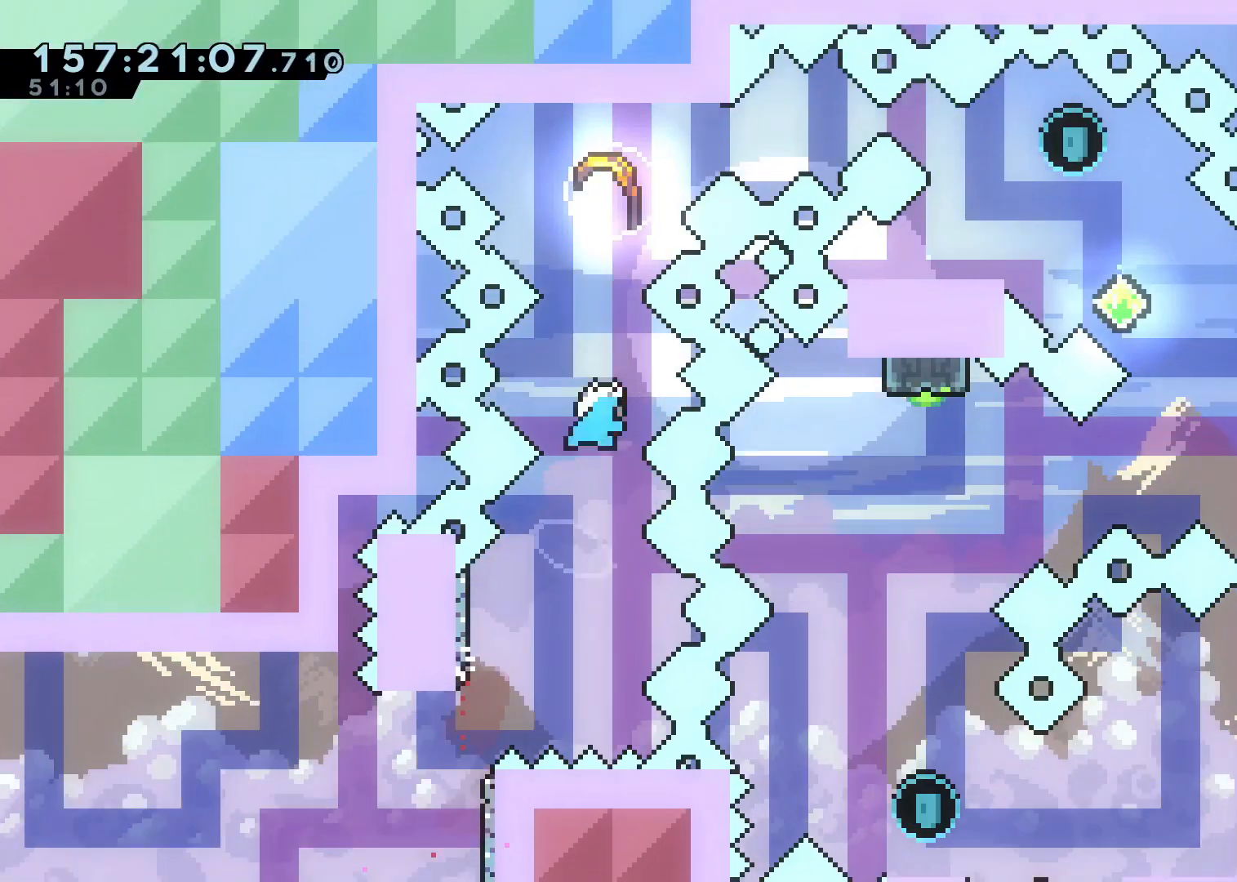
{"dt_ms": 500, "buttons": [], "left_stick": "right", "right_stick": "center", "events": [[150, "X", "up"], [167, "left_stick", "center"], [250, "left_stick", "right"], [267, "A", "up"]]}
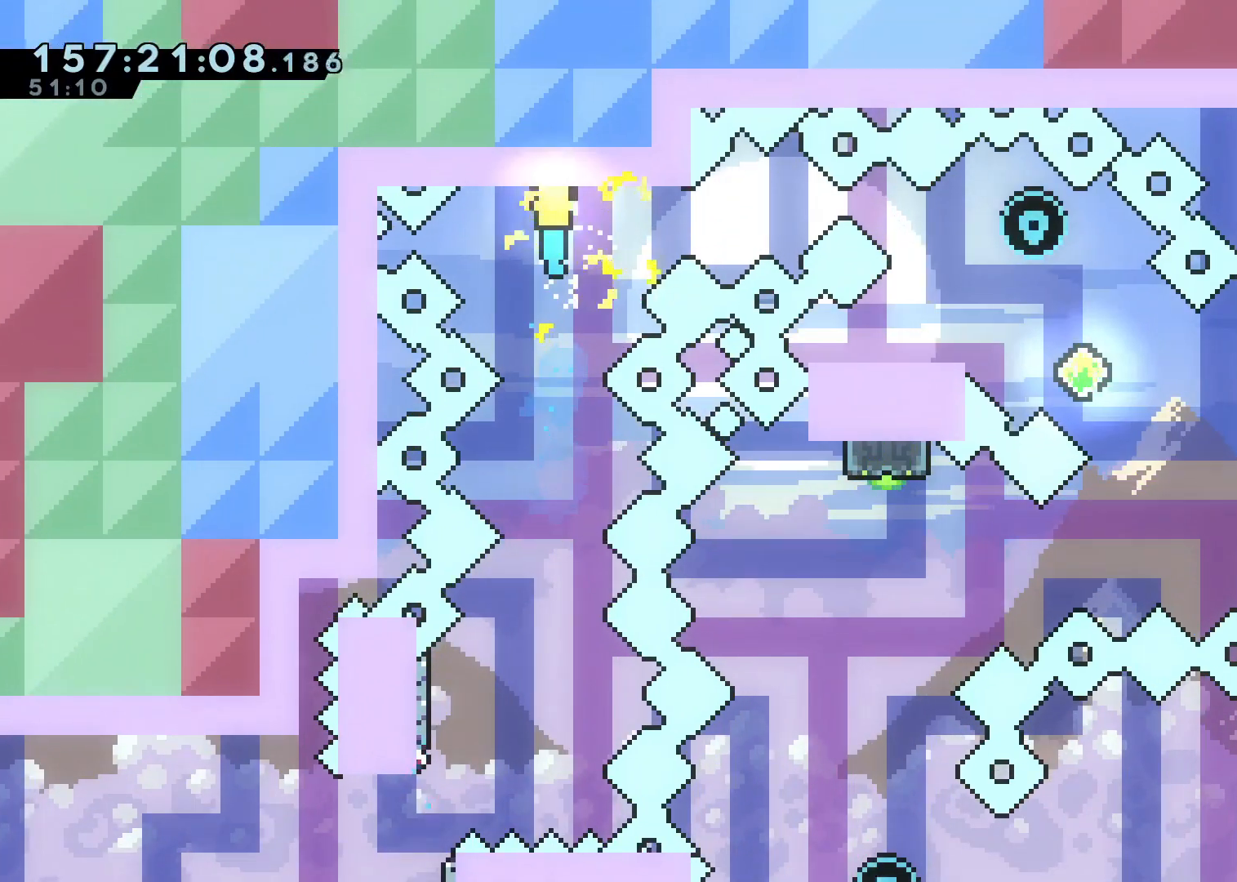
{"dt_ms": 500, "buttons": [], "left_stick": "right", "right_stick": "center", "events": []}
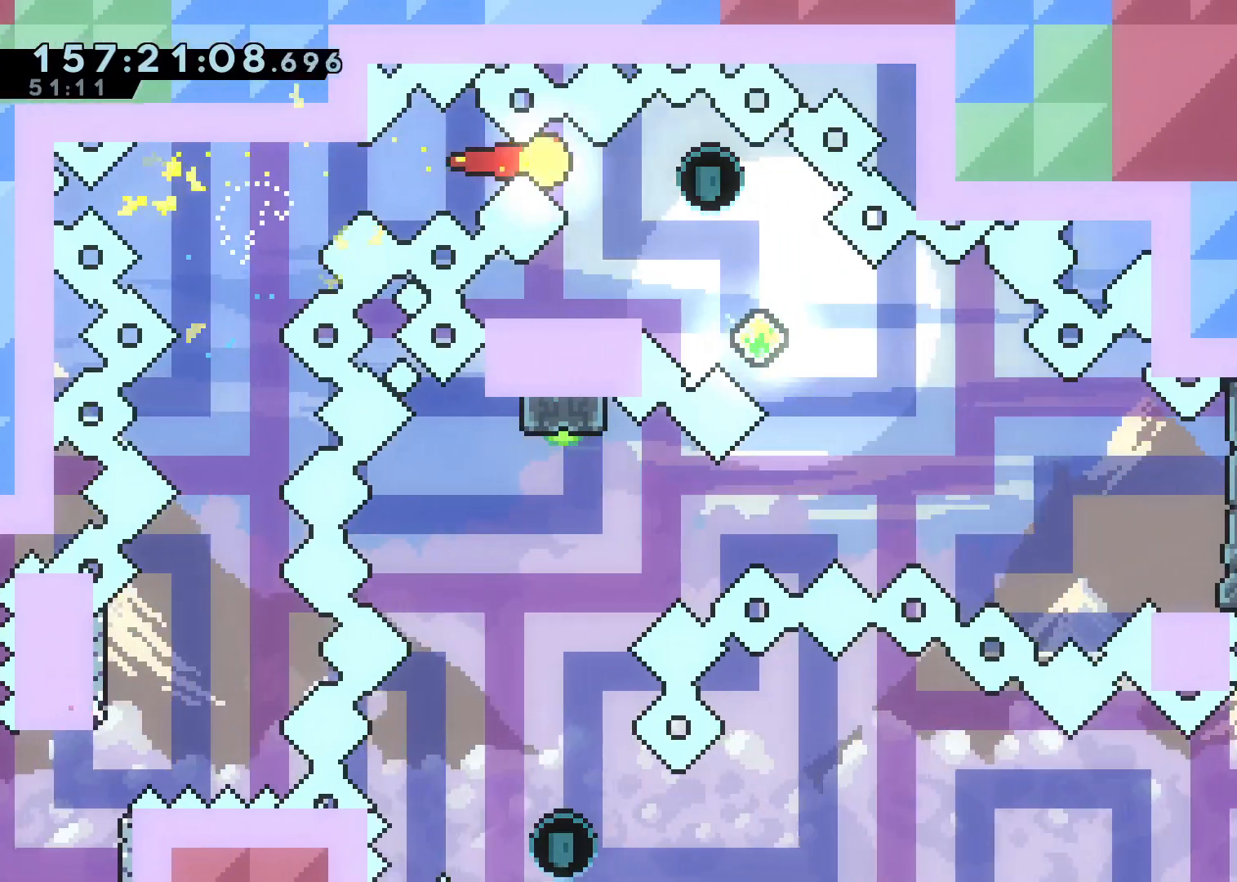
{"dt_ms": 500, "buttons": ["A", "X"], "left_stick": "down-right", "right_stick": "center", "events": [[183, "left_stick", "down-left"], [217, "X", "down"], [317, "X", "up"], [350, "left_stick", "down-right"], [367, "A", "down"], [500, "X", "down"]]}
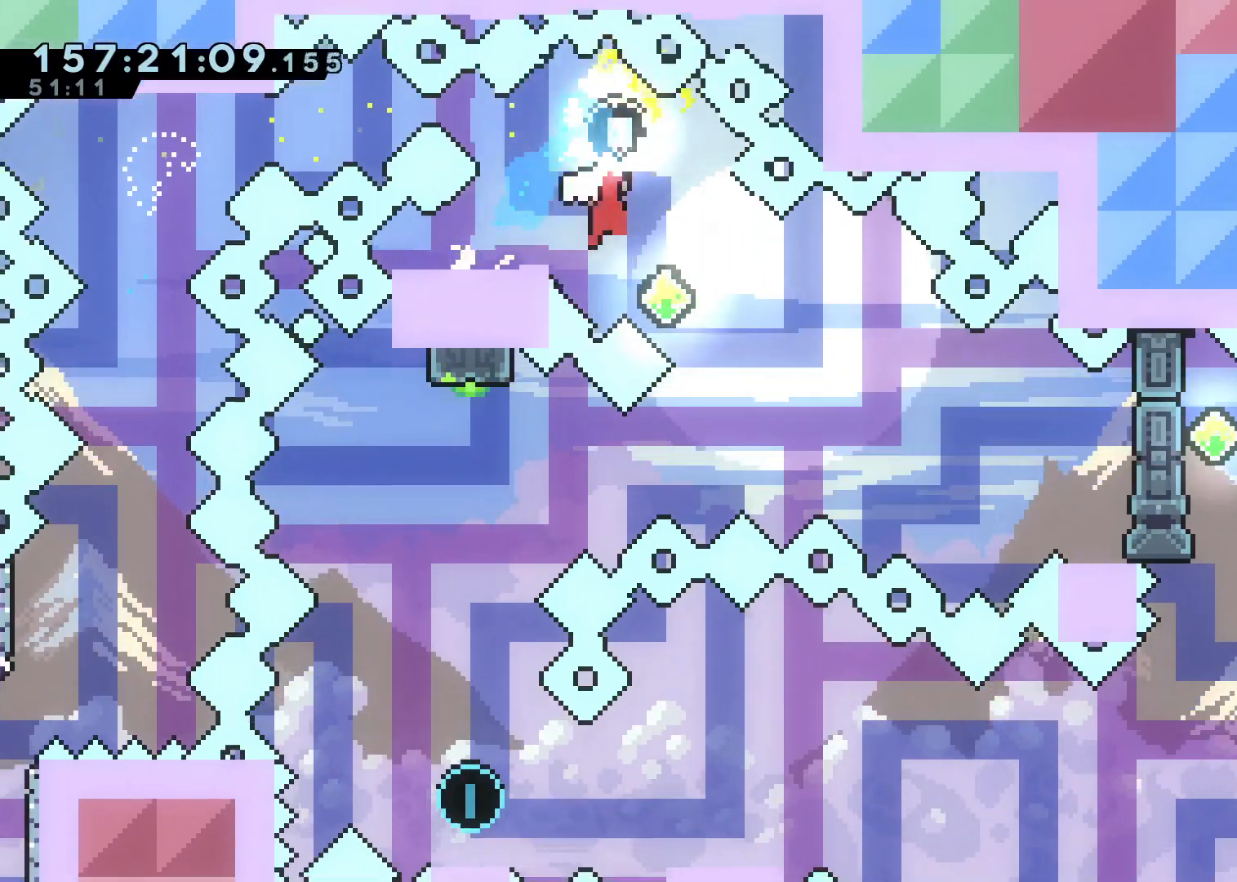
{"dt_ms": 1000, "buttons": ["A"], "left_stick": "left", "right_stick": "center", "events": [[67, "A", "up"], [167, "X", "up"], [400, "X", "down"], [517, "left_stick", "left"], [533, "X", "up"], [600, "A", "down"]]}
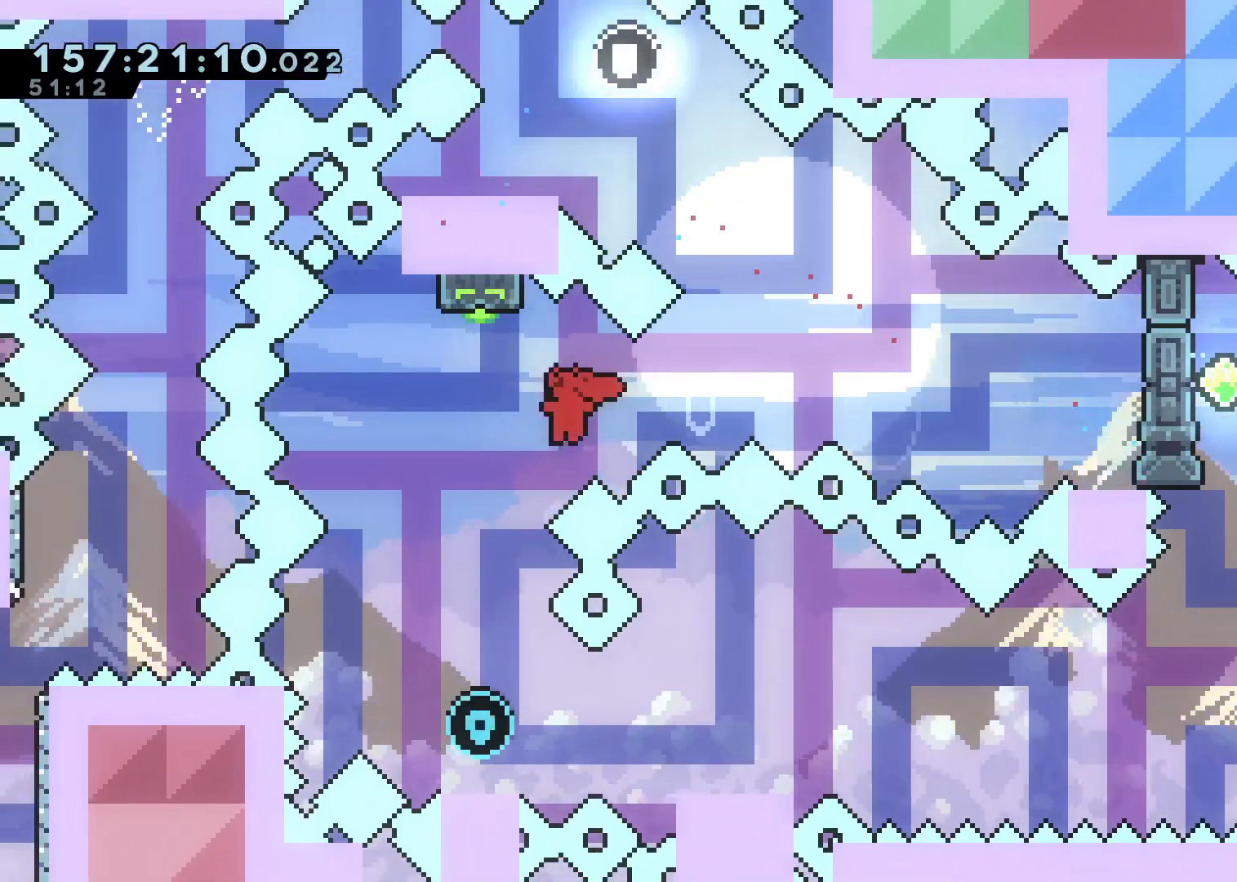
{"dt_ms": 500, "buttons": [], "left_stick": "down", "right_stick": "center"}
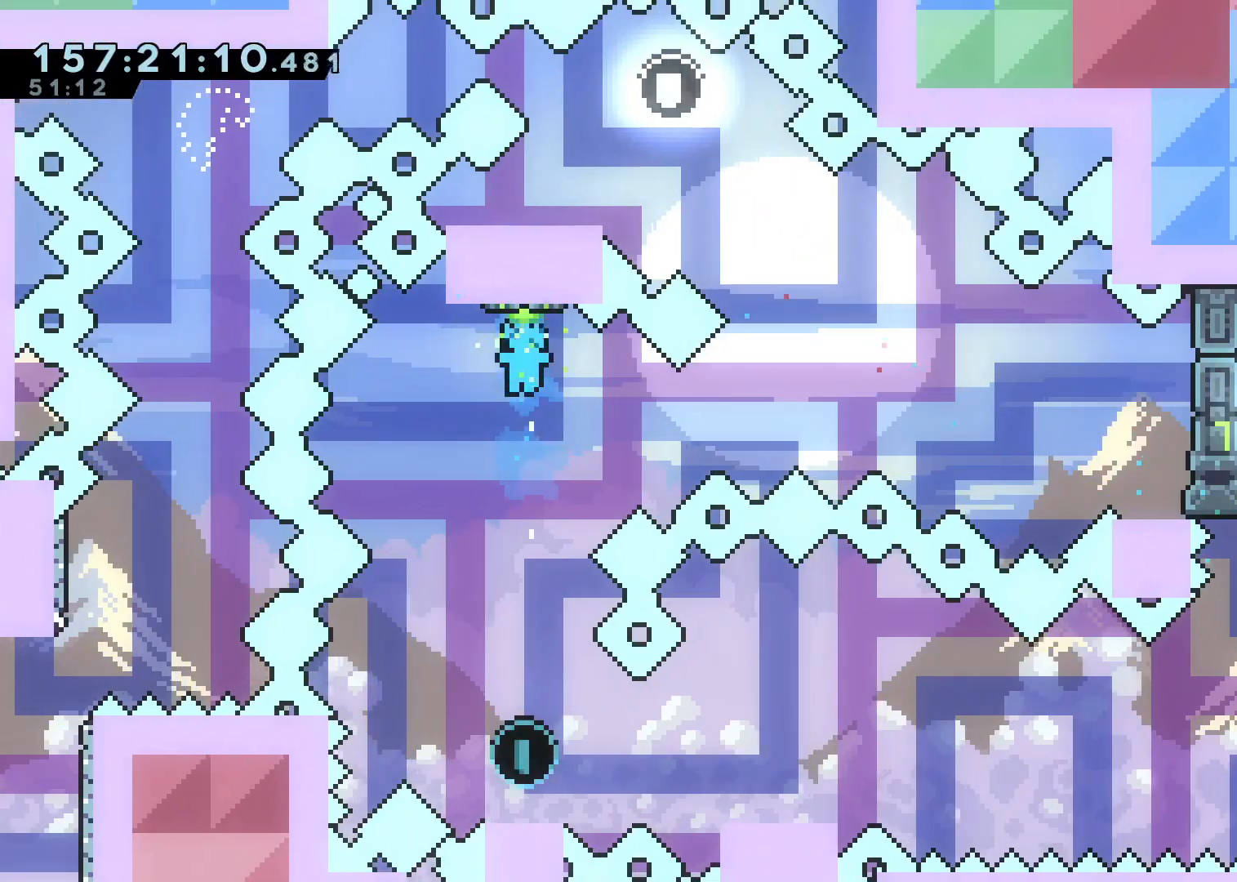
{"dt_ms": 500, "buttons": ["L1"], "left_stick": "down-right", "right_stick": "center", "events": [[450, "left_stick", "down-right"], [483, "L1", "down"]]}
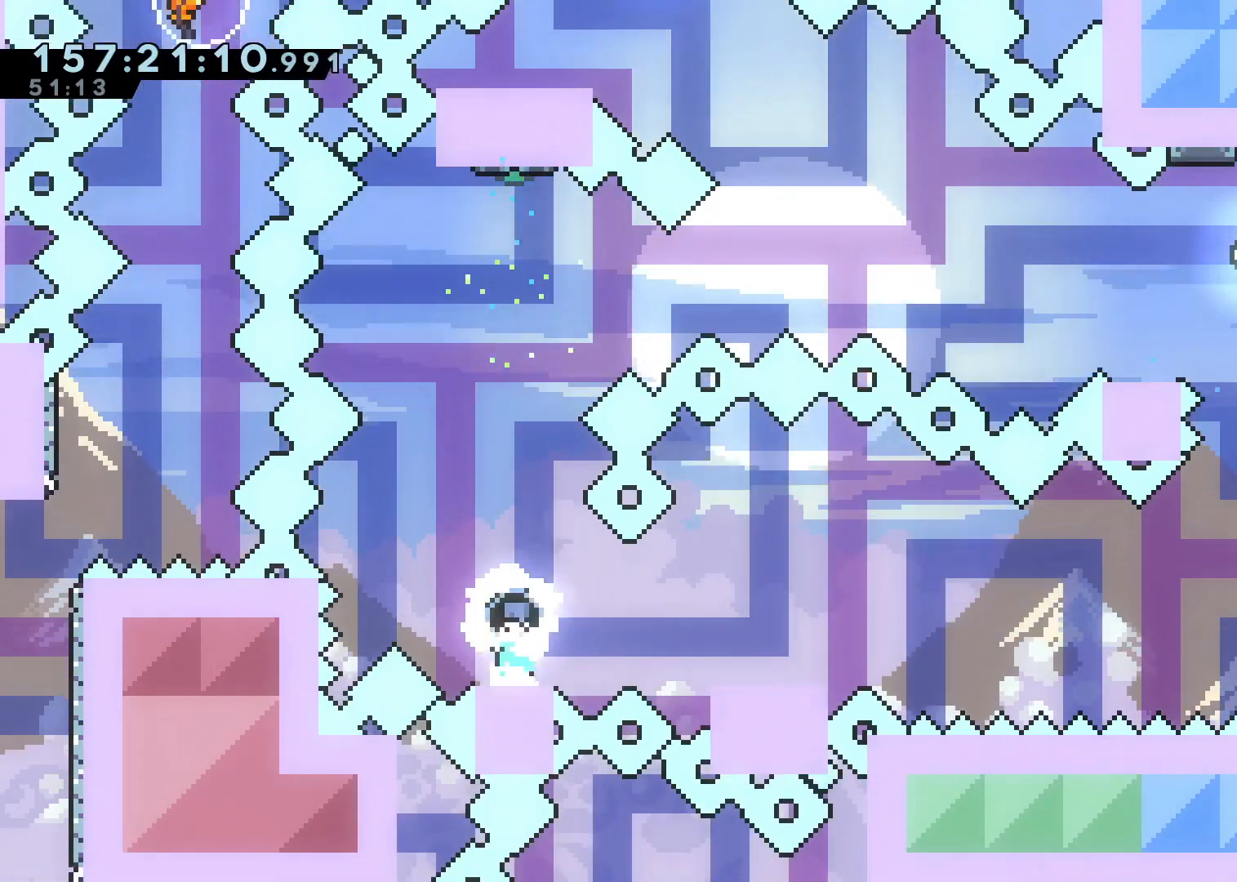
{"dt_ms": 500, "buttons": ["A"], "left_stick": "right", "right_stick": "center", "events": [[17, "A", "down"], [67, "L1", "up"], [100, "A", "up"], [233, "A", "down"], [250, "left_stick", "right"]]}
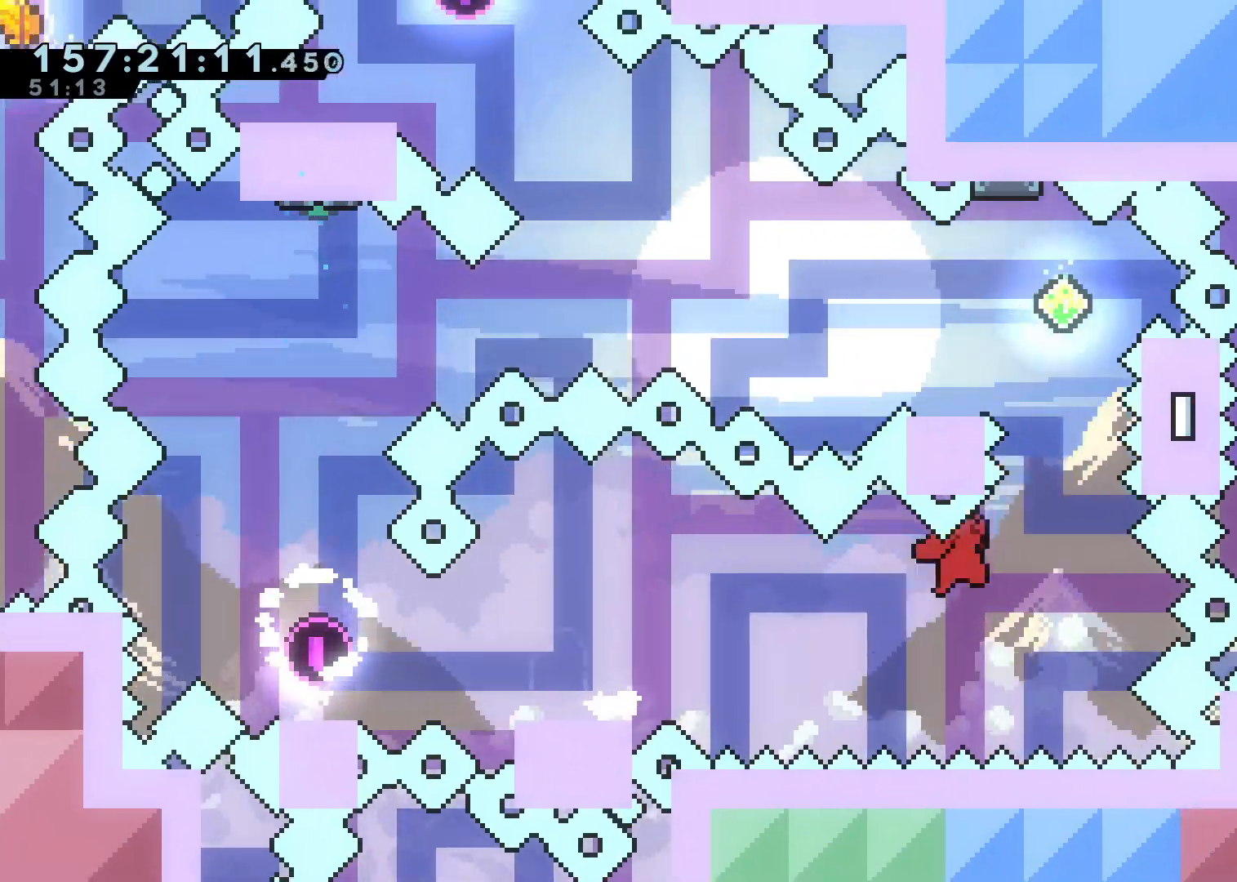
{"dt_ms": 500, "buttons": [], "left_stick": "down-left", "right_stick": "center", "events": [[83, "left_stick", "up"], [100, "X", "down"], [350, "X", "up"], [367, "left_stick", "center"], [383, "A", "up"], [450, "left_stick", "down-left"]]}
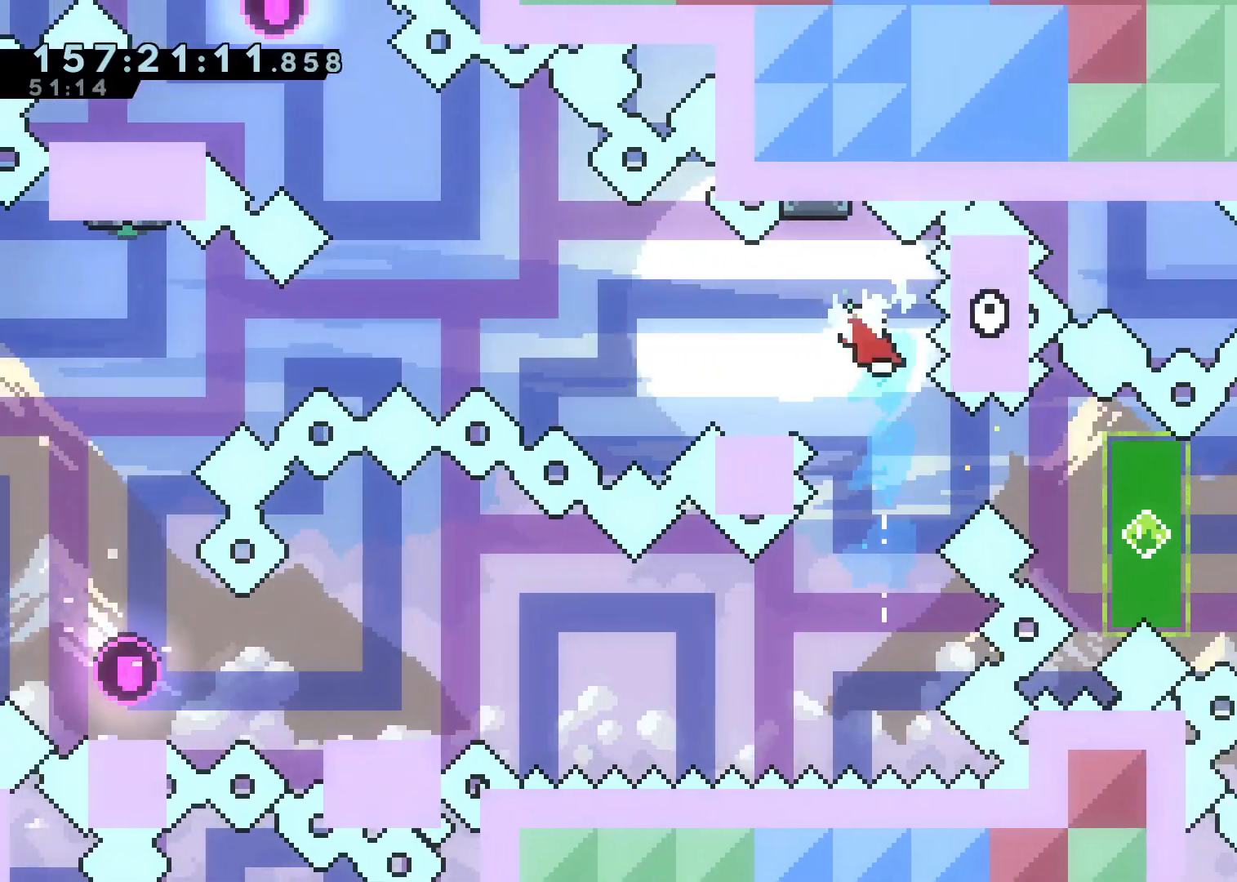
{"dt_ms": 500, "buttons": [], "left_stick": "down-right", "right_stick": "center", "events": [[17, "X", "down"], [100, "X", "up"], [167, "A", "down"], [167, "left_stick", "down-right"], [267, "X", "down"], [400, "A", "up"], [450, "X", "up"]]}
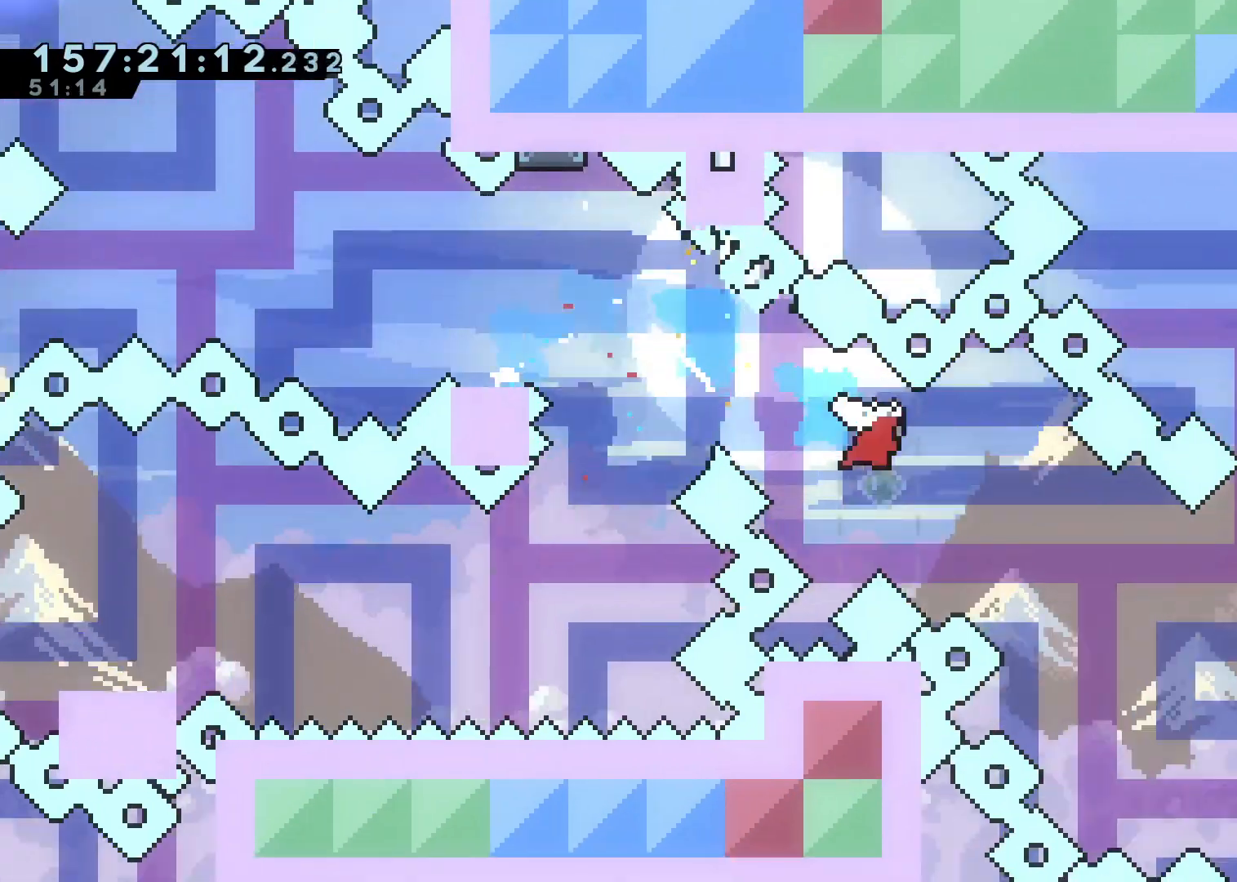
{"dt_ms": 500, "buttons": [], "left_stick": "left", "right_stick": "center", "events": [[367, "left_stick", "left"]]}
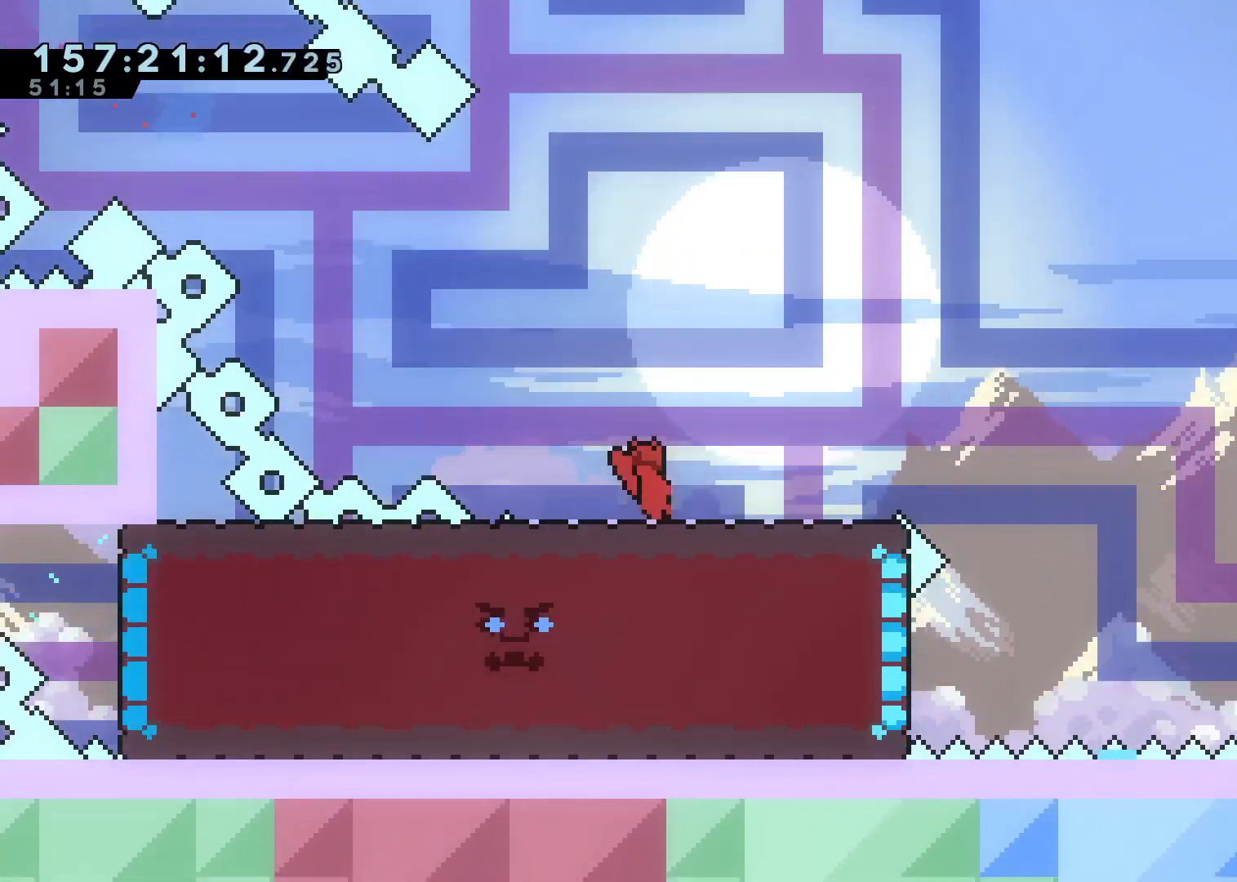
{"dt_ms": 500, "buttons": [], "left_stick": "center", "right_stick": "center", "events": [[367, "left_stick", "center"]]}
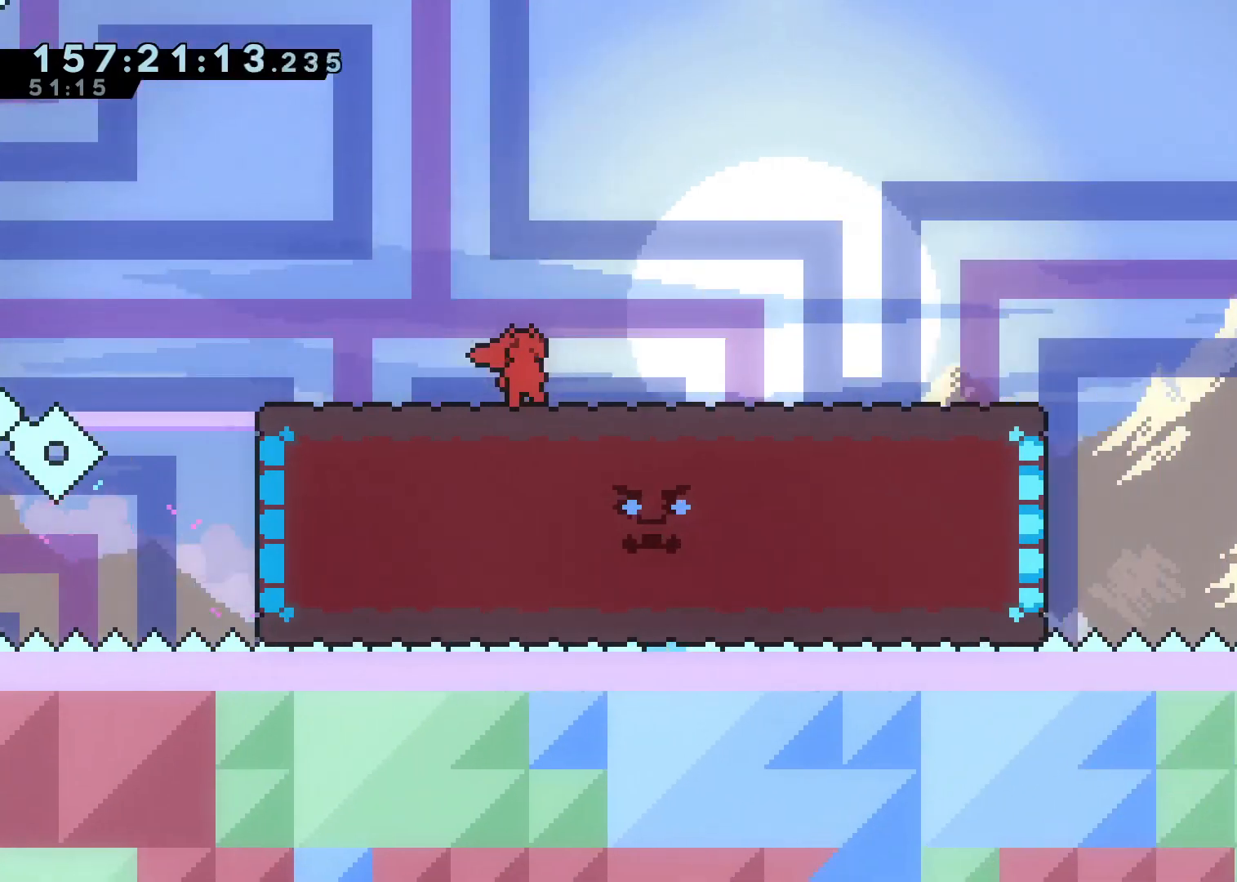
{"dt_ms": 500, "buttons": [], "left_stick": "center", "right_stick": "center", "events": [[17, "left_stick", "right"], [100, "left_stick", "center"]]}
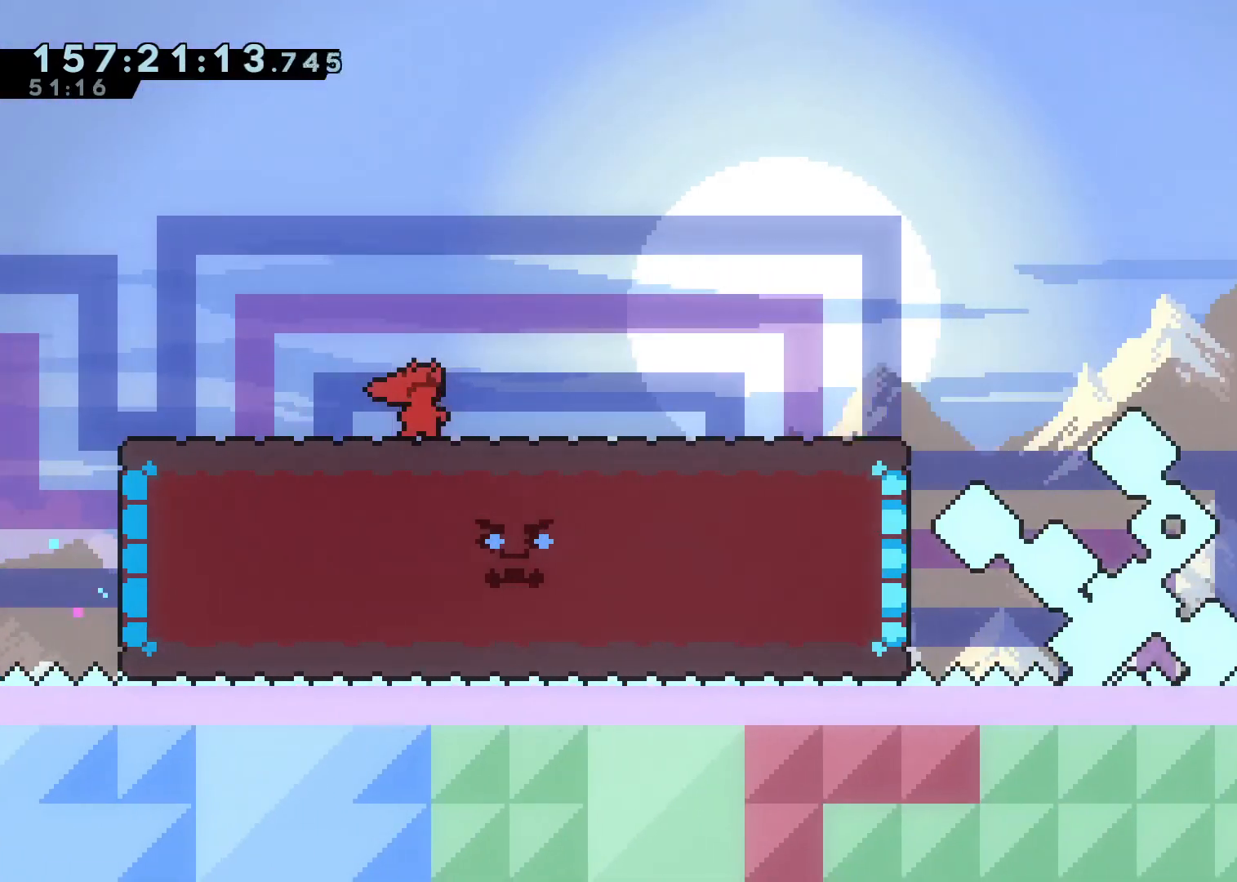
{"dt_ms": 500, "buttons": [], "left_stick": "right", "right_stick": "center", "events": [[250, "L1", "down"], [250, "left_stick", "right"], [283, "A", "down"], [333, "L1", "up"], [383, "A", "up"]]}
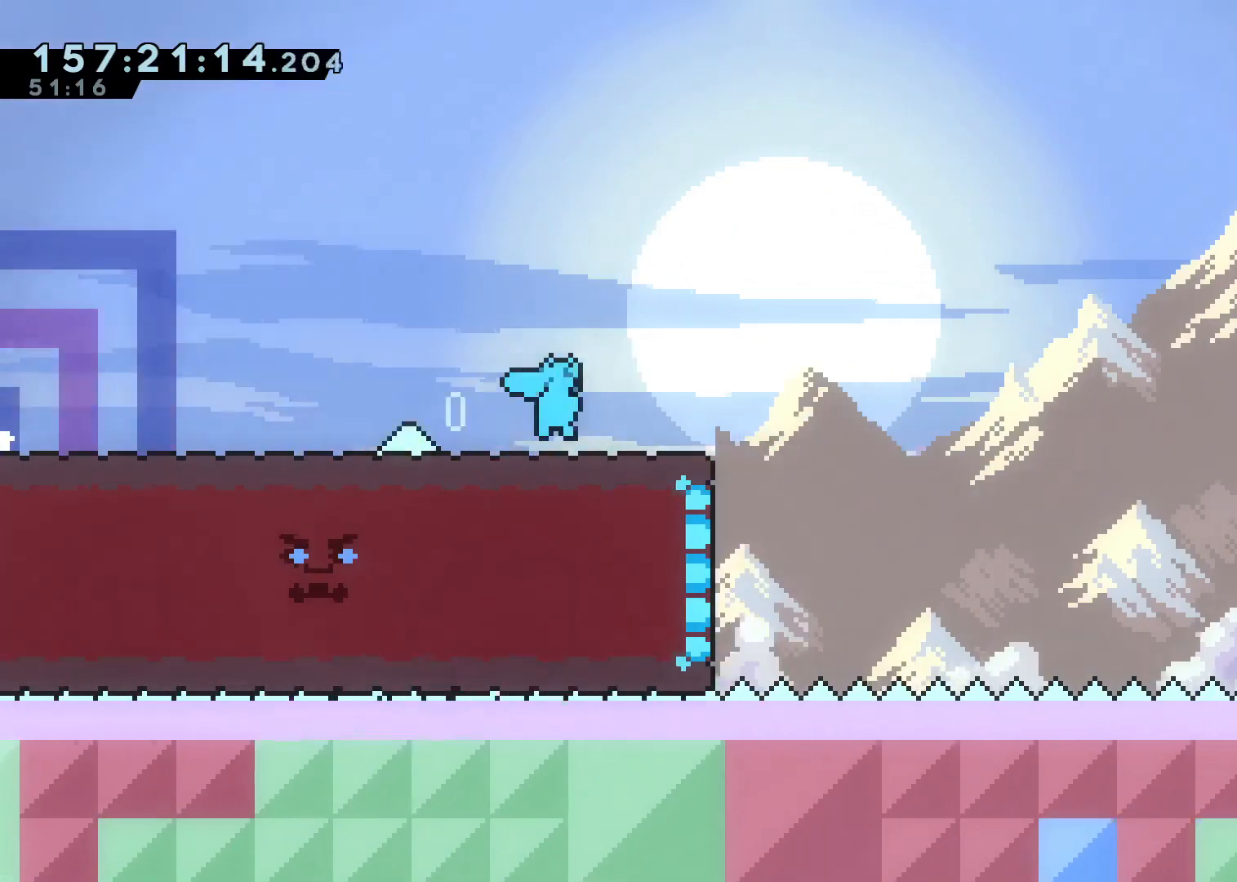
{"dt_ms": 500, "buttons": ["L2"], "left_stick": "down-right", "right_stick": "center", "events": [[17, "A", "down"], [50, "left_stick", "down-right"], [83, "L2", "down"], [167, "X", "down"], [200, "A", "up"], [283, "X", "up"]]}
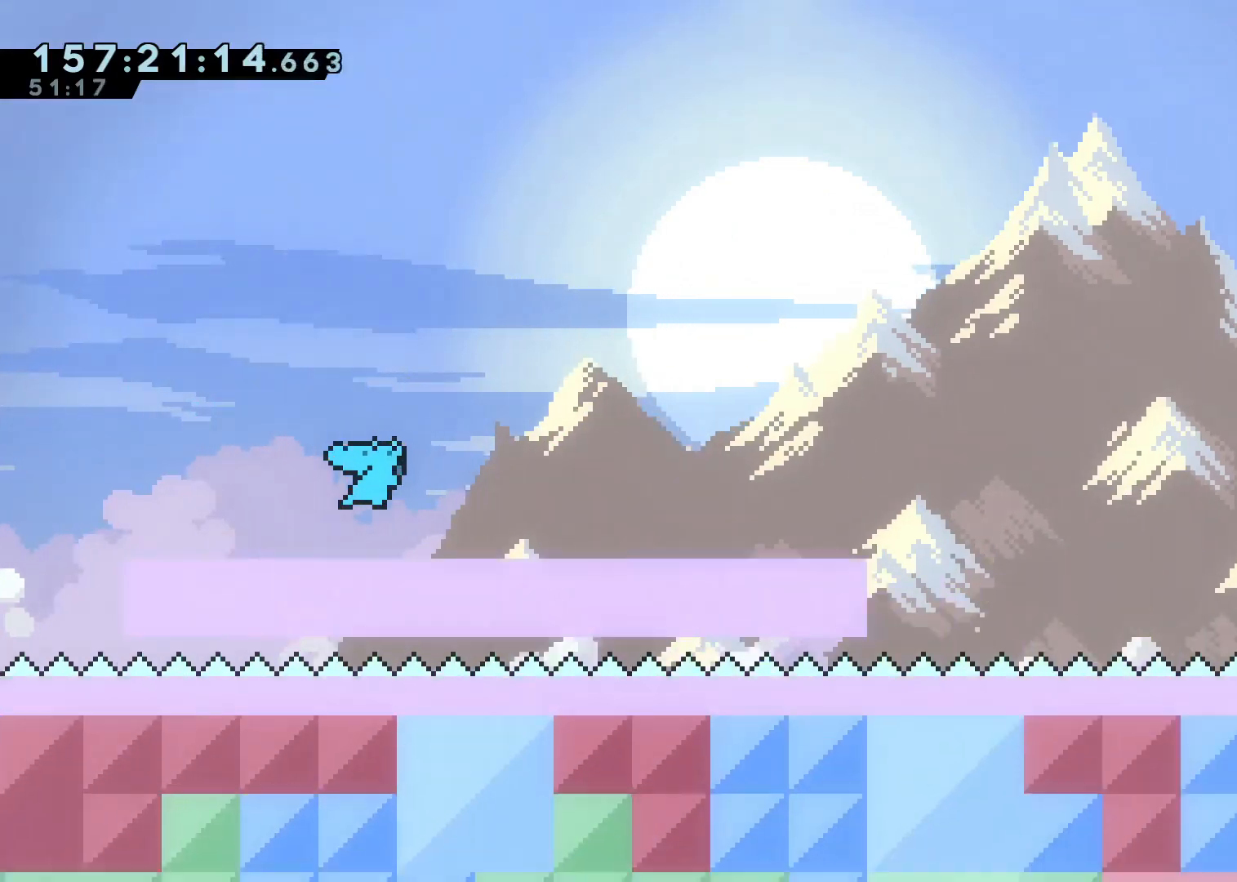
{"dt_ms": 500, "buttons": ["X", "L2"], "left_stick": "down-right", "right_stick": "center", "events": [[50, "A", "down"], [133, "X", "down"], [183, "A", "up"], [250, "X", "up"], [483, "X", "down"]]}
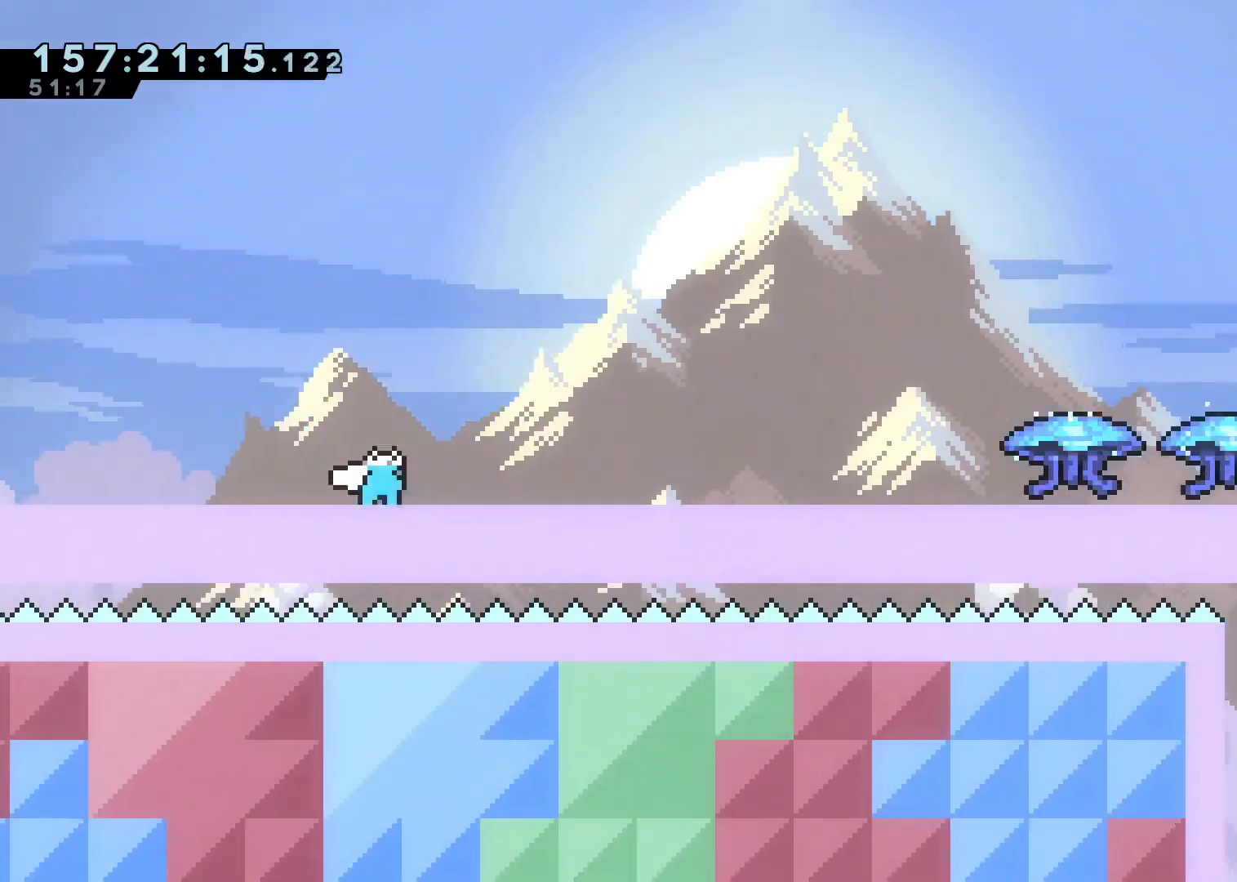
{"dt_ms": 500, "buttons": ["A", "L2"], "left_stick": "right", "right_stick": "center", "events": [[167, "X", "up"], [283, "left_stick", "right"], [317, "A", "down"]]}
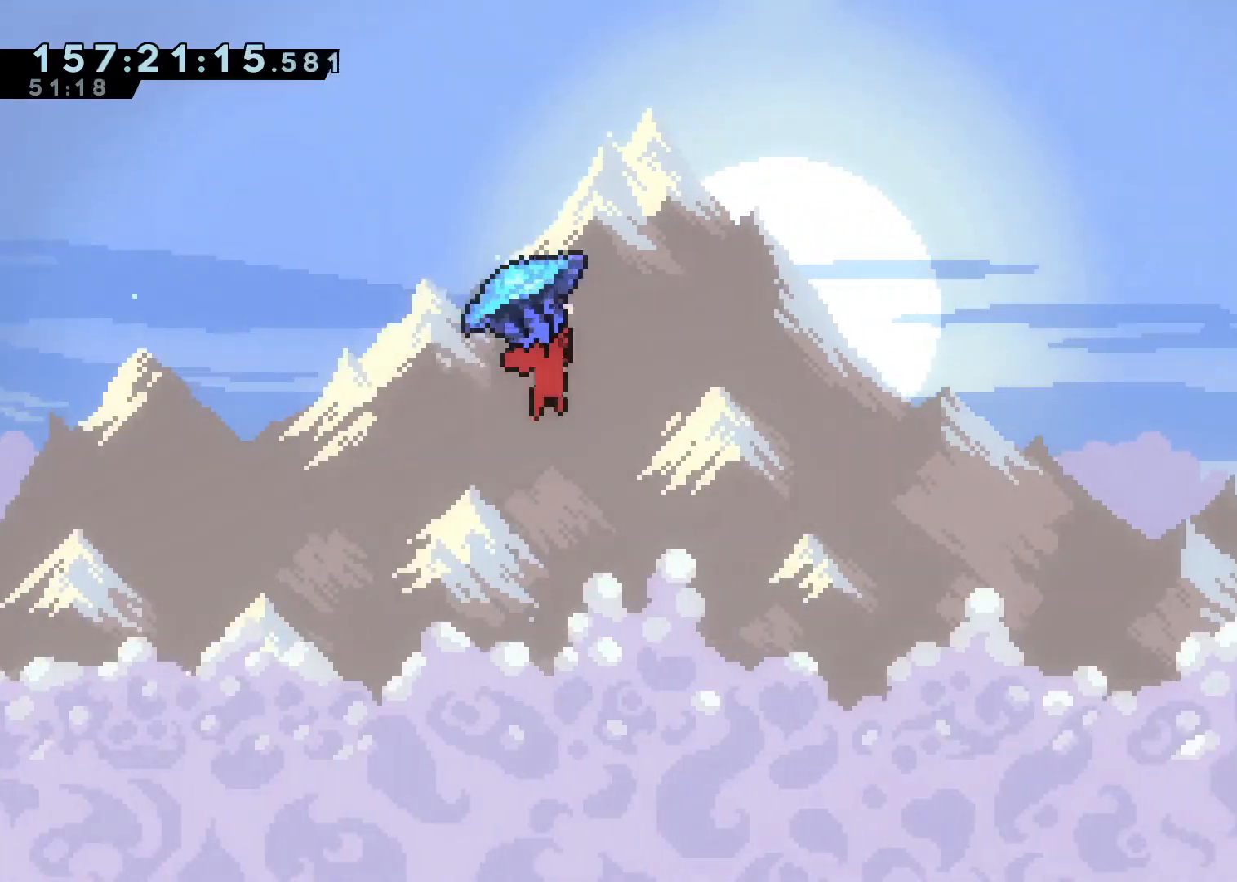
{"dt_ms": 500, "buttons": ["A", "L2"], "left_stick": "up-right", "right_stick": "center", "events": [[150, "left_stick", "up-right"]]}
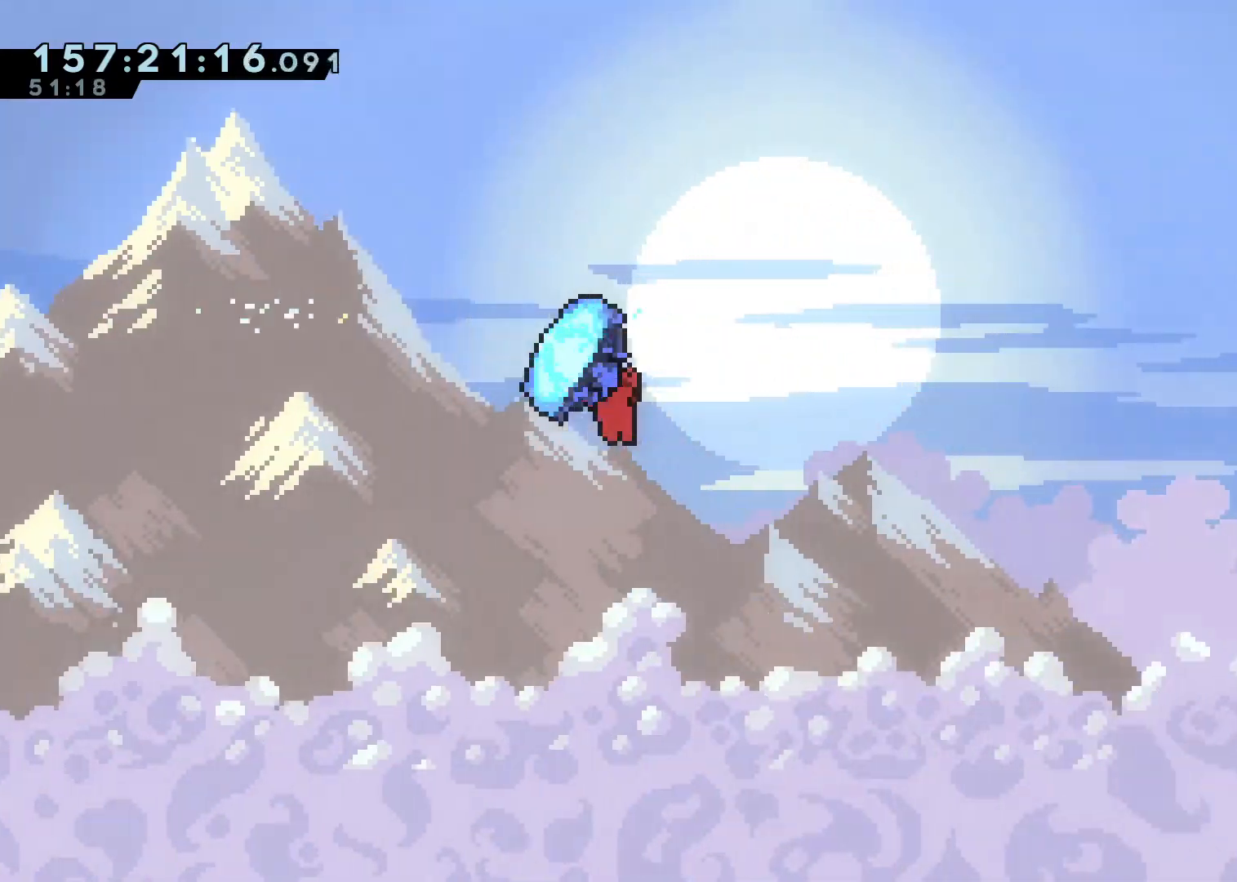
{"dt_ms": 500, "buttons": ["A", "L2"], "left_stick": "up-right", "right_stick": "center", "events": []}
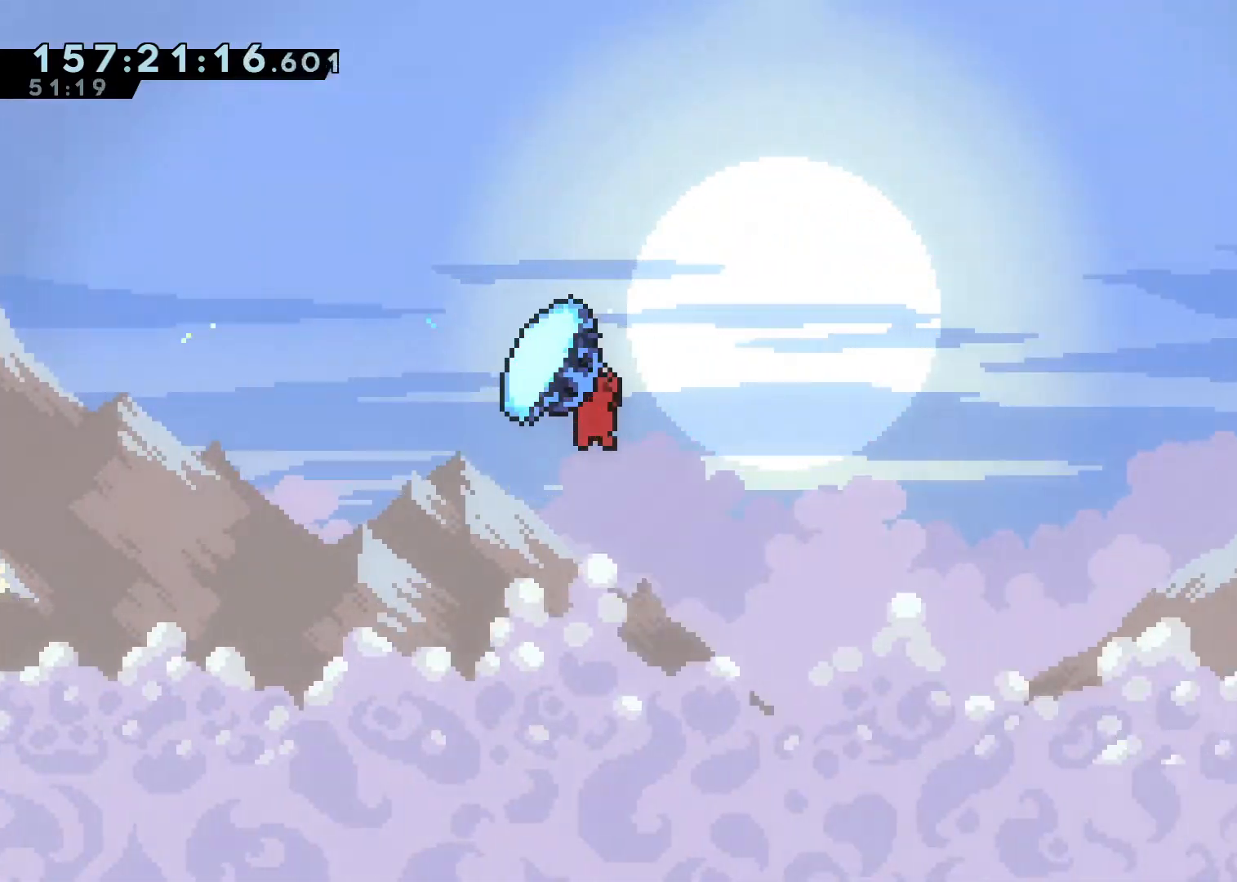
{"dt_ms": 500, "buttons": ["A", "L2"], "left_stick": "up-right", "right_stick": "center", "events": []}